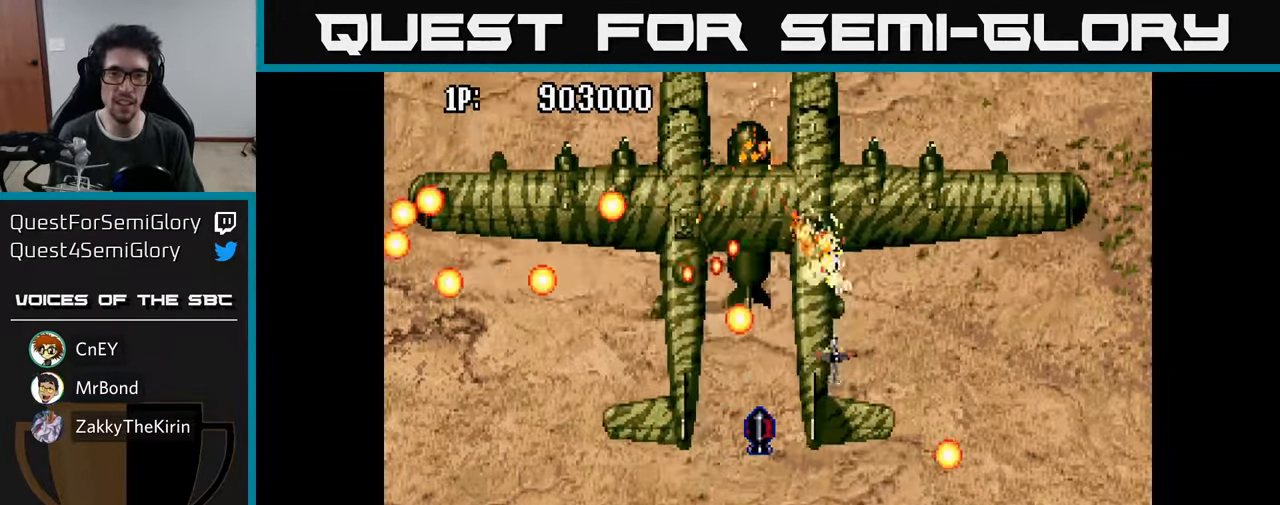
Gameplay with a controller (Xbox layout); each line is a JSON object with the inputs held at the frame after it. "events" lists button and stick changes between this image and that frame as [ms after this image, input, new state], when the widget could be followed in between.
{"buttons": ["A"], "left_stick": "center", "right_stick": "center", "events": [[33, "A", "up"], [50, "DPAD_LEFT", "down"], [83, "A", "down"], [166, "A", "up"], [166, "DPAD_LEFT", "up"], [216, "A", "down"], [216, "DPAD_UP", "up"], [283, "A", "up"], [333, "A", "down"], [400, "A", "up"], [466, "A", "down"]]}
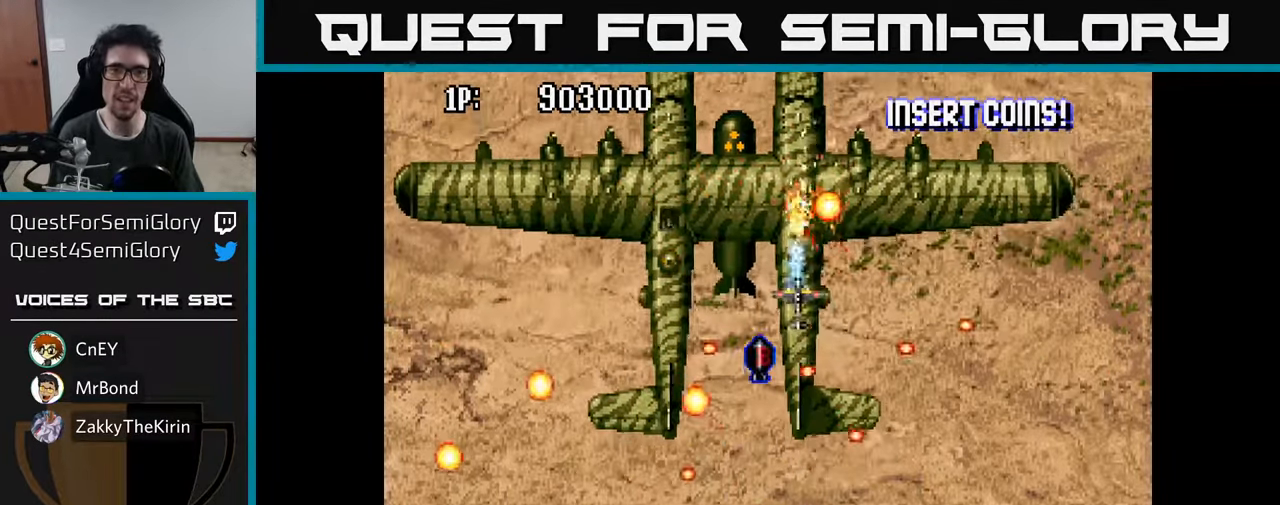
{"buttons": ["A", "DPAD_DOWN"], "left_stick": "center", "right_stick": "center", "events": [[16, "A", "up"], [83, "A", "down"], [150, "A", "up"], [200, "A", "down"], [266, "A", "up"], [300, "DPAD_LEFT", "down"], [333, "A", "down"], [416, "A", "up"], [416, "DPAD_DOWN", "down"], [450, "A", "down"], [483, "DPAD_LEFT", "up"]]}
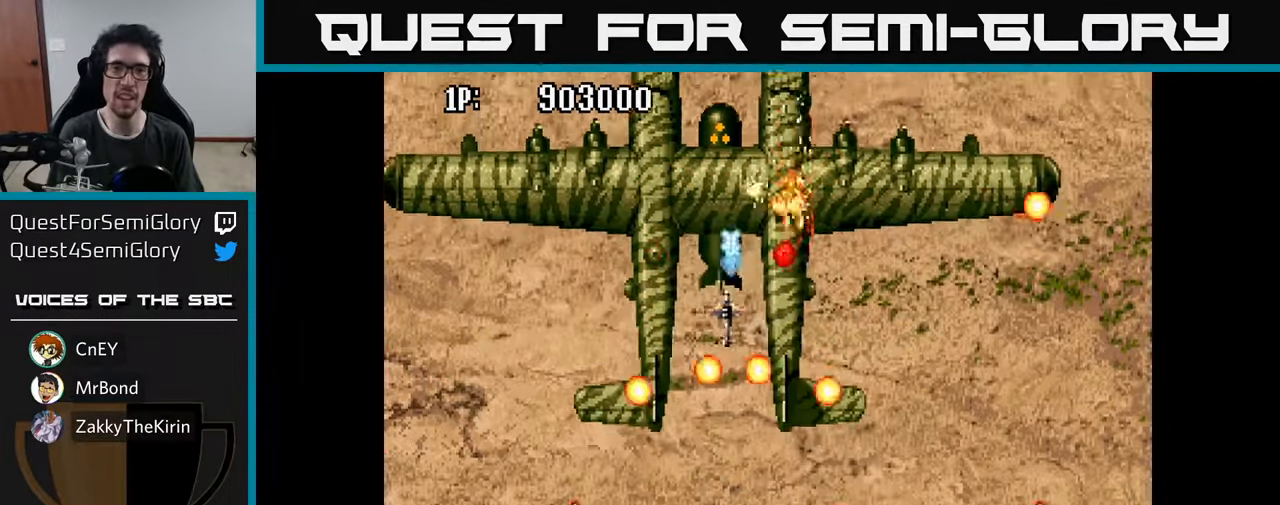
{"buttons": ["DPAD_DOWN"], "left_stick": "center", "right_stick": "center", "events": [[33, "A", "up"], [33, "DPAD_DOWN", "up"], [33, "DPAD_LEFT", "down"], [83, "A", "down"], [183, "A", "up"], [233, "A", "down"], [316, "A", "up"], [316, "DPAD_DOWN", "down"], [350, "DPAD_LEFT", "up"], [366, "A", "down"], [450, "A", "up"]]}
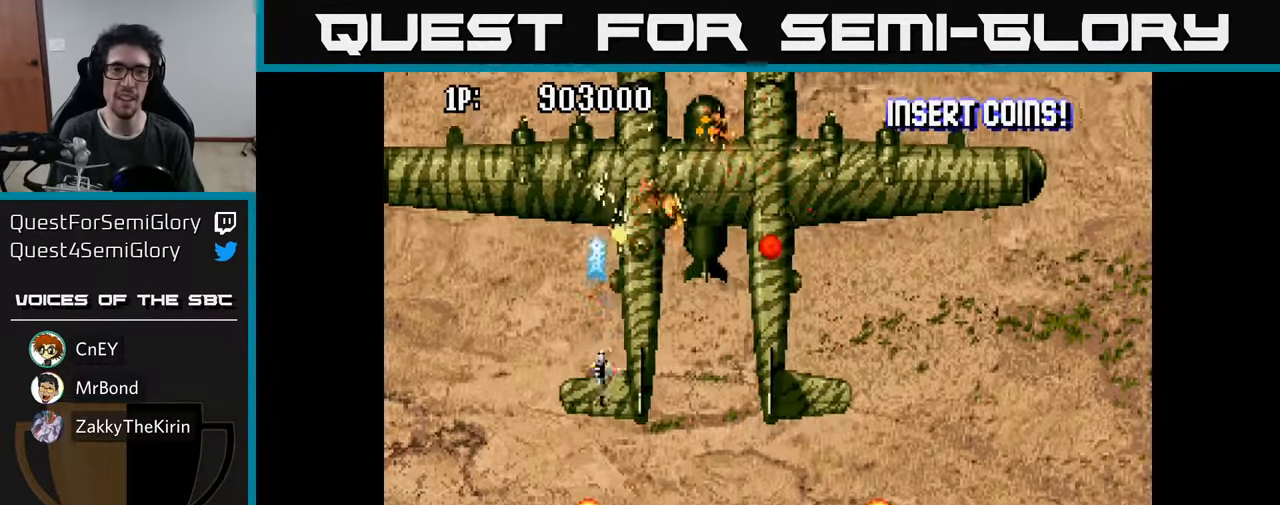
{"buttons": ["A", "DPAD_DOWN"], "left_stick": "center", "right_stick": "center", "events": [[16, "A", "down"], [66, "DPAD_RIGHT", "down"], [100, "A", "up"], [116, "DPAD_DOWN", "up"], [133, "DPAD_DOWN", "down"], [183, "A", "down"], [183, "DPAD_RIGHT", "up"], [266, "A", "up"], [300, "A", "down"], [400, "A", "up"], [466, "A", "down"]]}
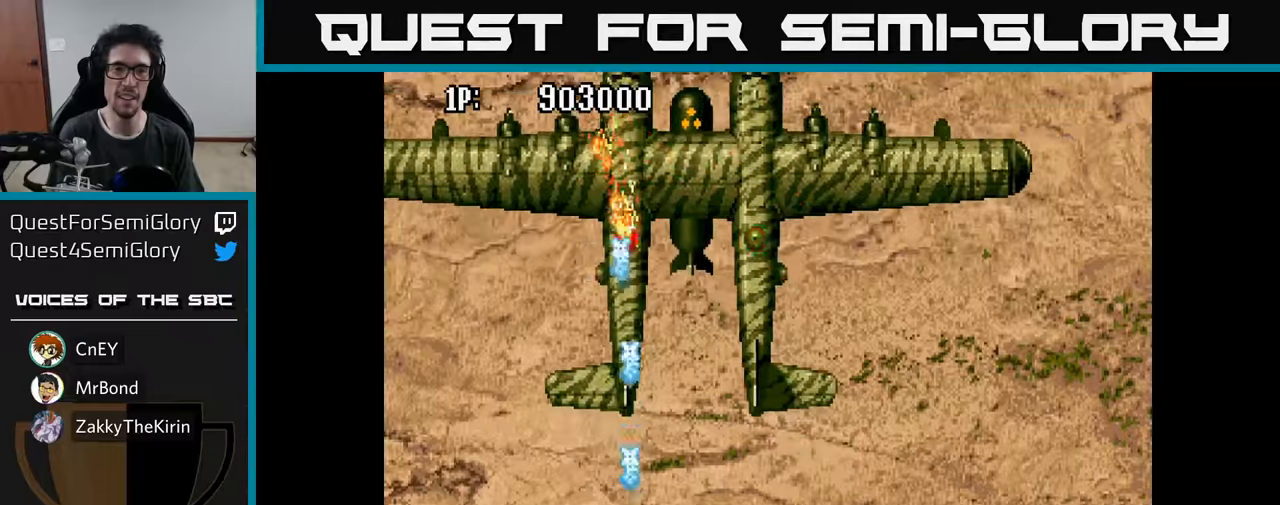
{"buttons": ["A", "DPAD_LEFT"], "left_stick": "center", "right_stick": "center", "events": [[50, "A", "up"], [83, "DPAD_DOWN", "up"], [83, "DPAD_RIGHT", "down"], [133, "A", "down"], [217, "A", "up"], [300, "A", "down"], [383, "A", "up"], [417, "DPAD_RIGHT", "up"], [450, "A", "down"], [450, "DPAD_LEFT", "down"]]}
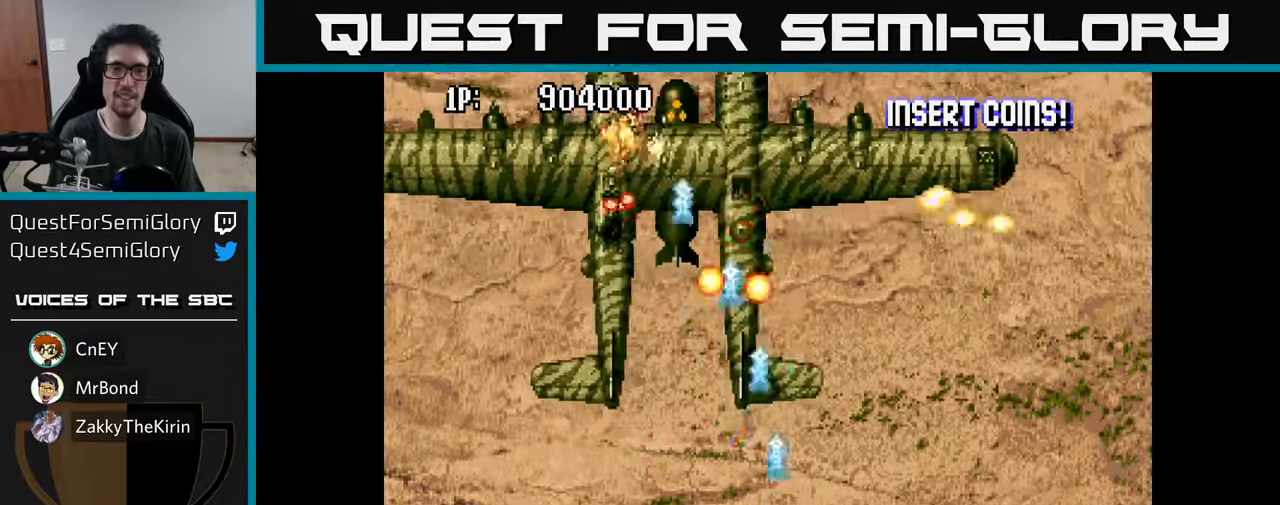
{"buttons": ["A"], "left_stick": "center", "right_stick": "center", "events": [[17, "A", "up"], [17, "DPAD_DOWN", "down"], [50, "DPAD_LEFT", "up"], [100, "A", "down"], [100, "DPAD_RIGHT", "down"], [133, "DPAD_DOWN", "up"], [133, "DPAD_RIGHT", "up"], [167, "A", "up"], [267, "A", "down"], [350, "A", "up"], [433, "A", "down"]]}
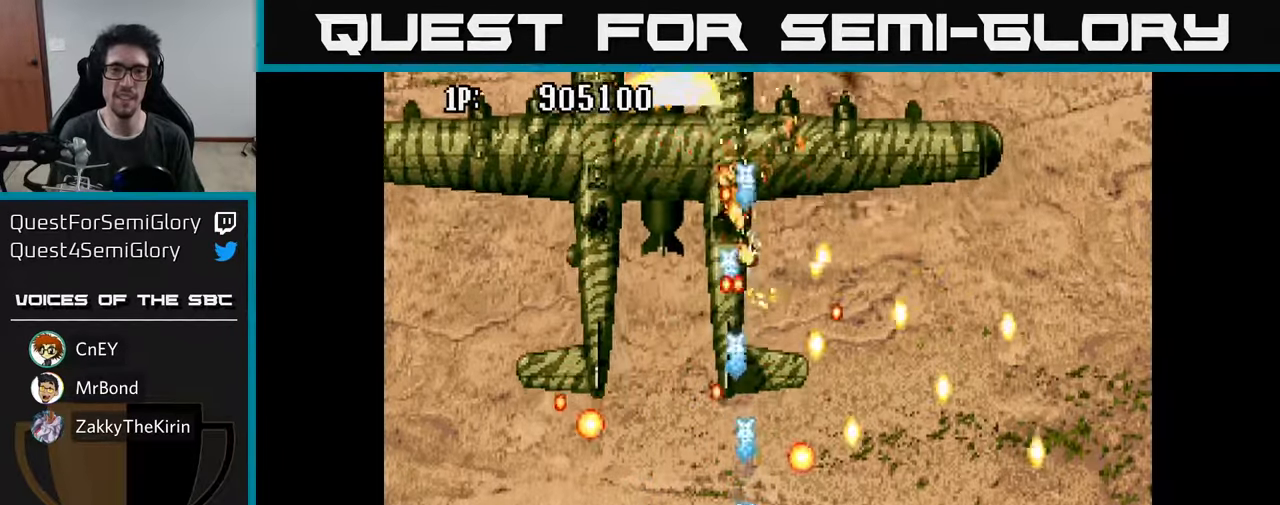
{"buttons": ["A"], "left_stick": "center", "right_stick": "center", "events": [[33, "A", "up"], [100, "A", "down"], [133, "DPAD_LEFT", "down"], [200, "A", "up"], [267, "A", "down"], [317, "DPAD_LEFT", "up"], [400, "A", "up"], [433, "A", "down"]]}
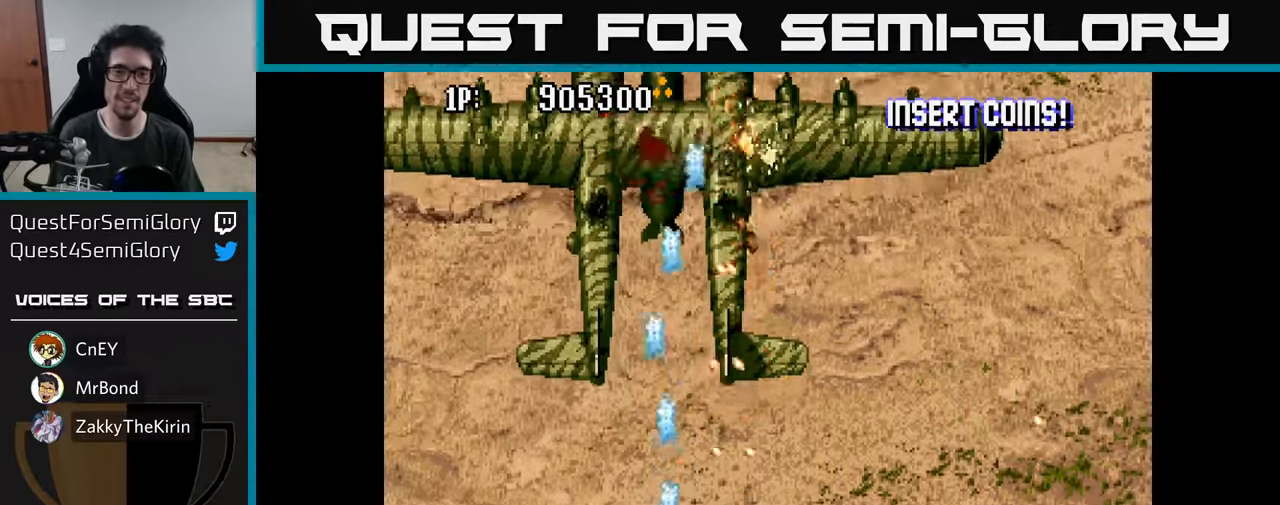
{"buttons": ["DPAD_UP", "DPAD_RIGHT"], "left_stick": "center", "right_stick": "center", "events": [[67, "A", "up"], [83, "DPAD_LEFT", "down"], [133, "DPAD_UP", "down"], [150, "A", "down"], [250, "A", "up"], [267, "DPAD_LEFT", "up"], [333, "A", "down"], [367, "DPAD_RIGHT", "down"], [433, "A", "up"]]}
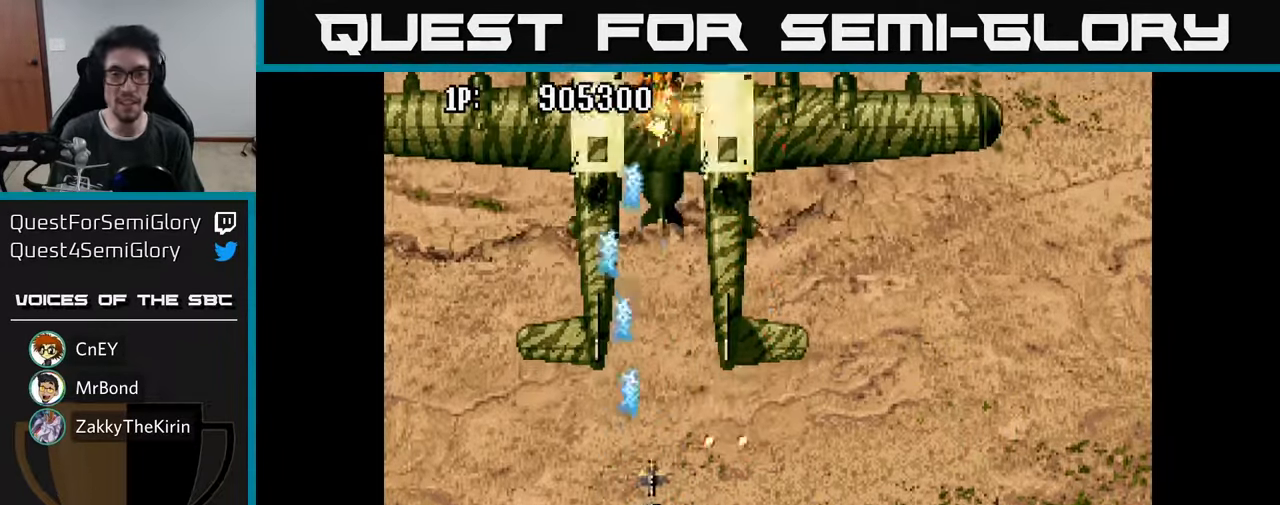
{"buttons": ["DPAD_RIGHT"], "left_stick": "center", "right_stick": "center", "events": [[17, "A", "down"], [117, "A", "up"], [167, "DPAD_UP", "up"], [200, "A", "down"], [317, "A", "up"], [383, "A", "down"], [483, "A", "up"]]}
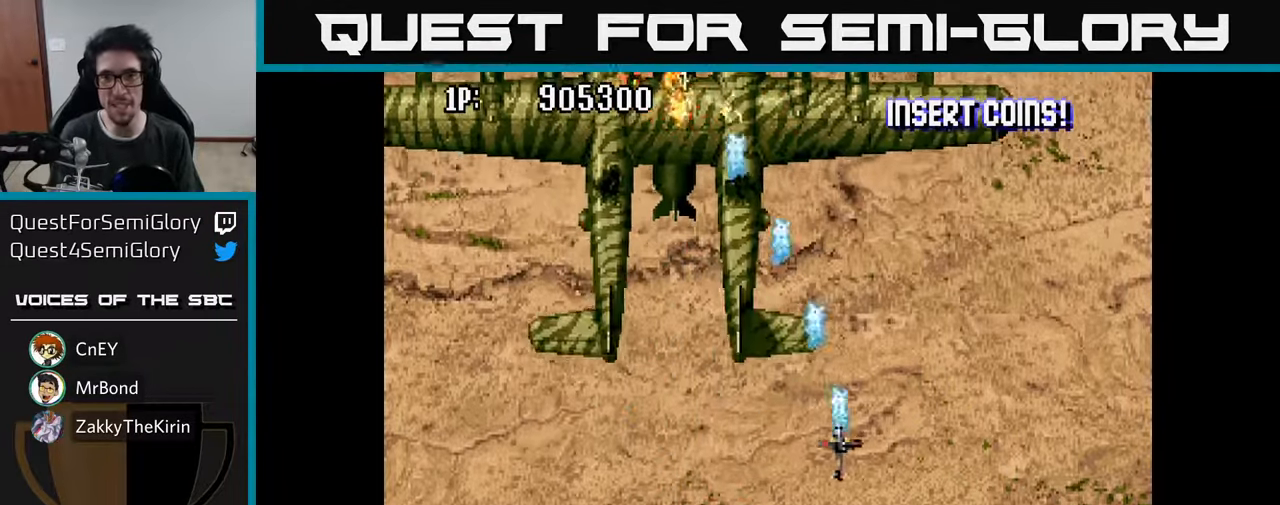
{"buttons": [], "left_stick": "center", "right_stick": "center", "events": [[67, "A", "down"], [117, "A", "up"], [217, "A", "down"], [283, "A", "up"], [300, "DPAD_DOWN", "down"], [317, "DPAD_RIGHT", "up"], [367, "A", "down"], [433, "A", "up"], [433, "DPAD_DOWN", "up"]]}
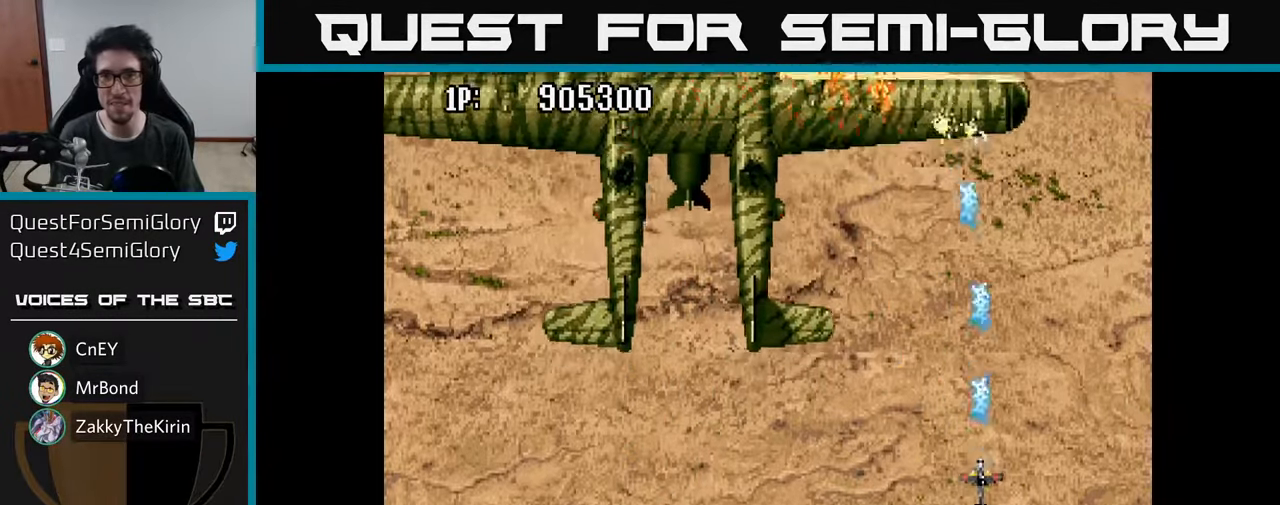
{"buttons": [], "left_stick": "center", "right_stick": "center", "events": [[17, "A", "down"], [117, "A", "up"], [200, "A", "down"], [250, "A", "up"], [350, "A", "down"], [417, "A", "up"]]}
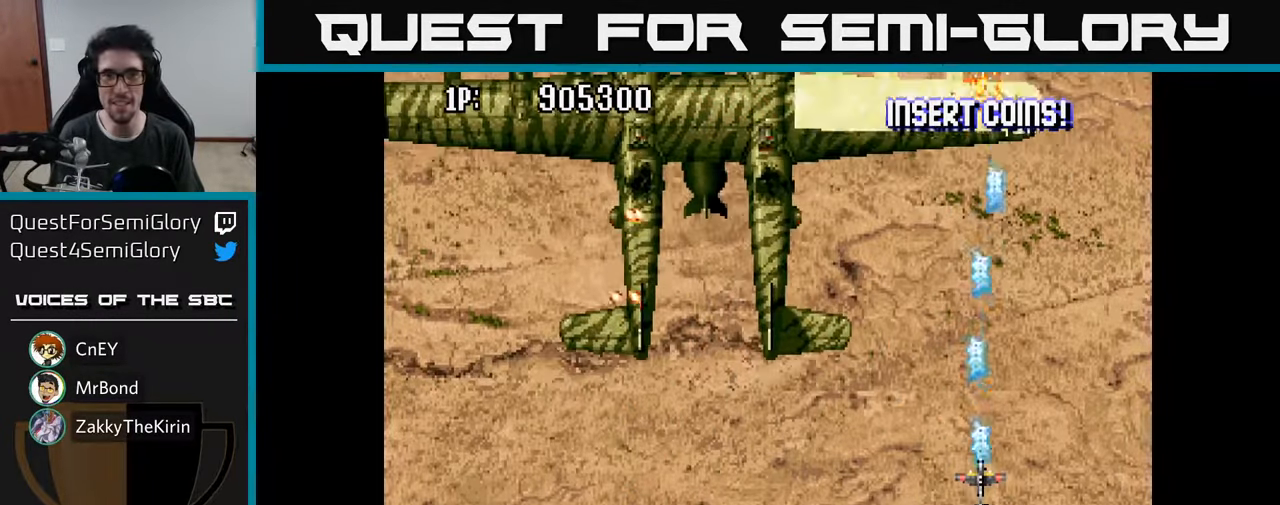
{"buttons": [], "left_stick": "center", "right_stick": "center", "events": [[17, "A", "down"], [67, "A", "up"], [167, "A", "down"], [217, "A", "up"], [300, "A", "down"], [383, "A", "up"], [450, "A", "down"], [500, "A", "up"]]}
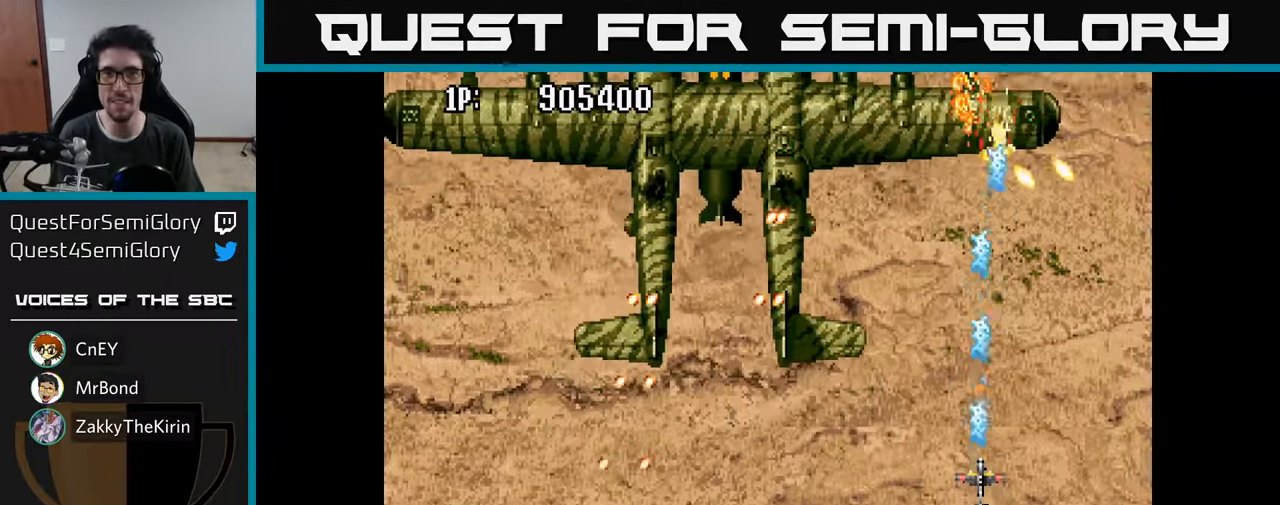
{"buttons": [], "left_stick": "center", "right_stick": "center", "events": [[83, "A", "down"], [150, "A", "up"], [233, "A", "down"], [317, "A", "up"], [400, "A", "down"], [483, "A", "up"]]}
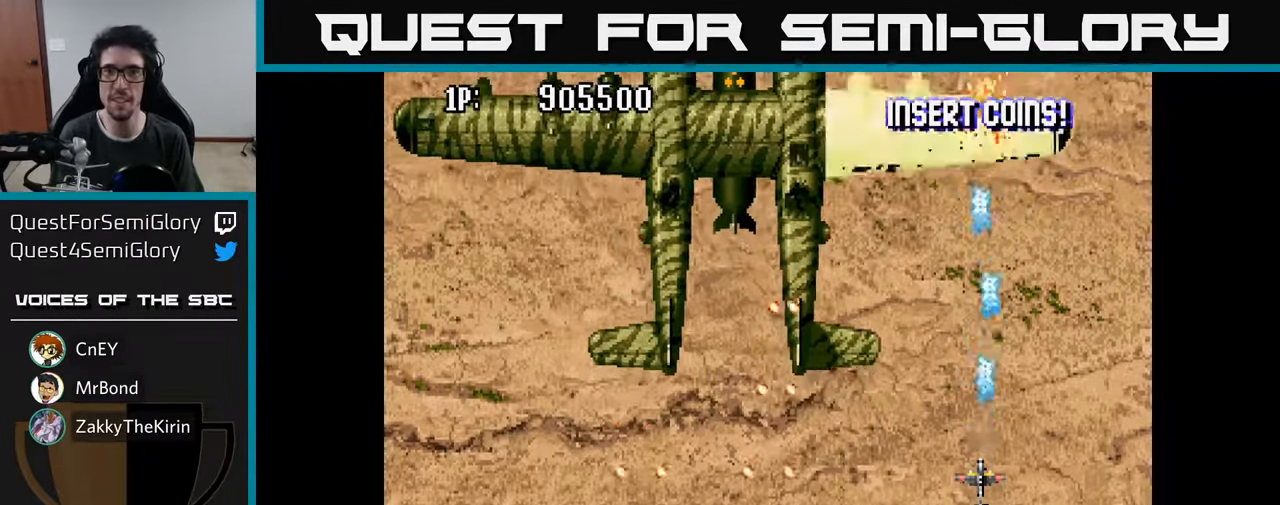
{"buttons": [], "left_stick": "center", "right_stick": "center", "events": [[83, "A", "down"], [133, "A", "up"], [233, "A", "down"], [300, "A", "up"], [400, "A", "down"], [433, "A", "up"]]}
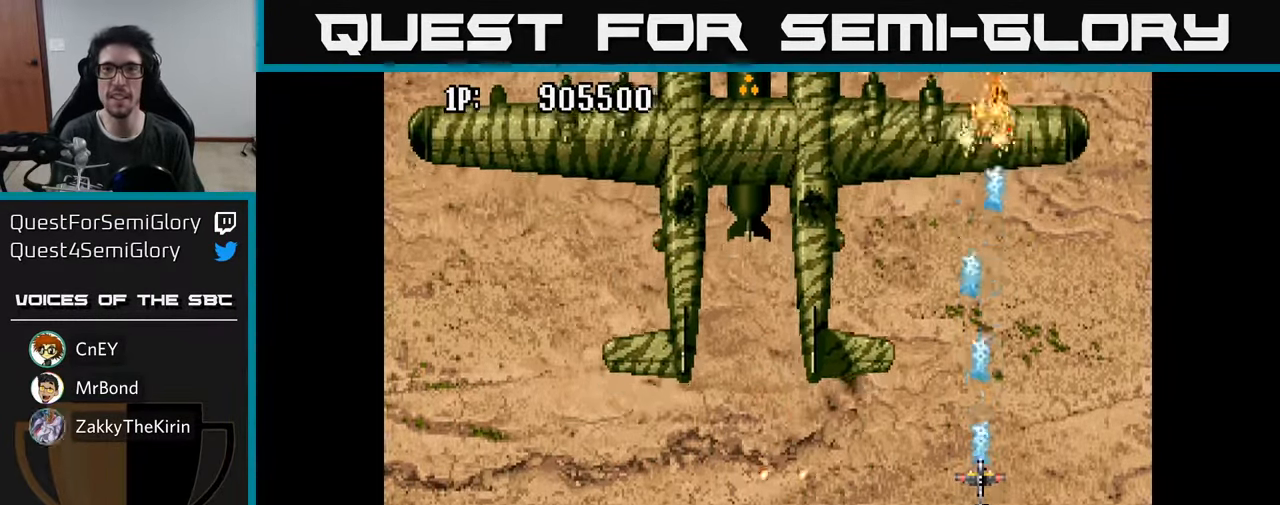
{"buttons": [], "left_stick": "center", "right_stick": "center", "events": [[33, "A", "down"], [84, "A", "up"], [184, "A", "down"], [267, "A", "up"], [350, "A", "down"], [384, "A", "up"], [450, "A", "down"], [500, "A", "up"]]}
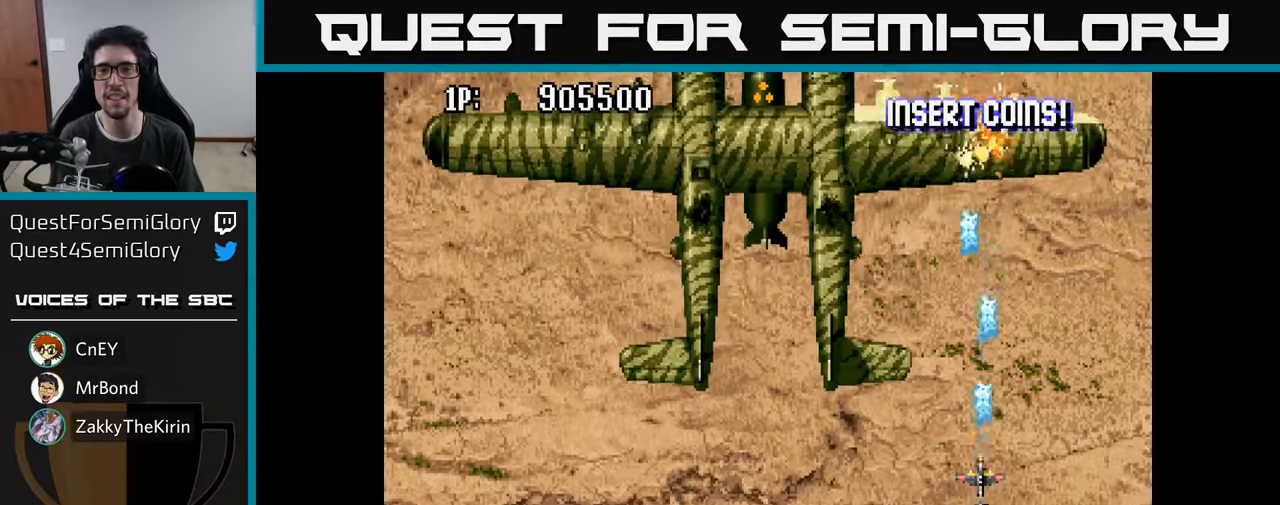
{"buttons": [], "left_stick": "center", "right_stick": "center", "events": [[100, "A", "down"], [167, "A", "up"], [250, "A", "down"], [300, "A", "up"], [400, "A", "down"], [450, "A", "up"]]}
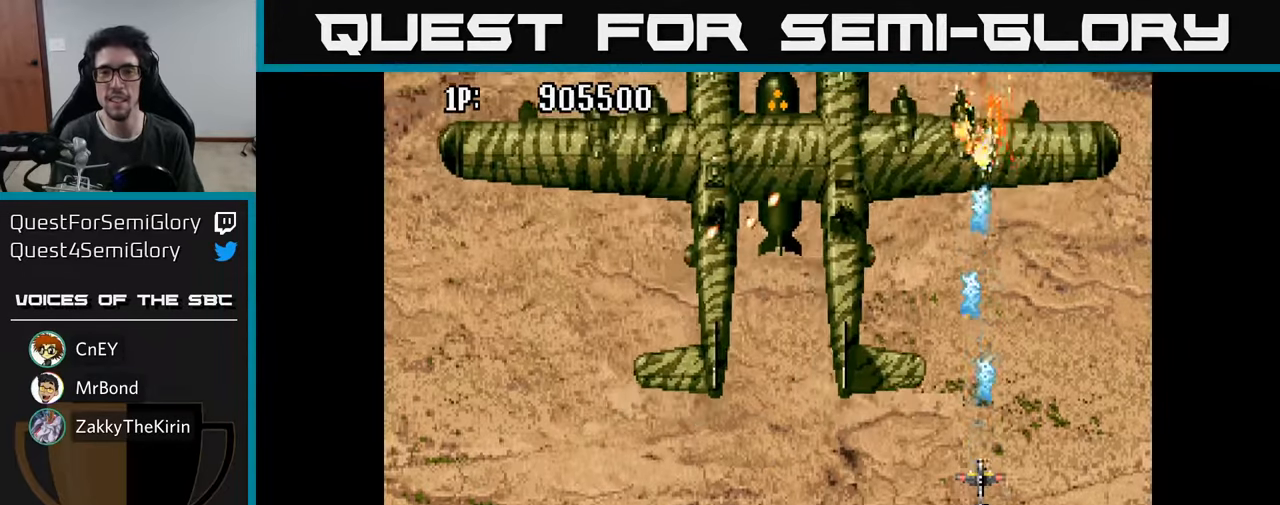
{"buttons": ["DPAD_DOWN"], "left_stick": "center", "right_stick": "center", "events": [[67, "A", "down"], [117, "A", "up"], [234, "A", "down"], [284, "A", "up"], [384, "A", "down"], [450, "A", "up"], [467, "DPAD_DOWN", "down"]]}
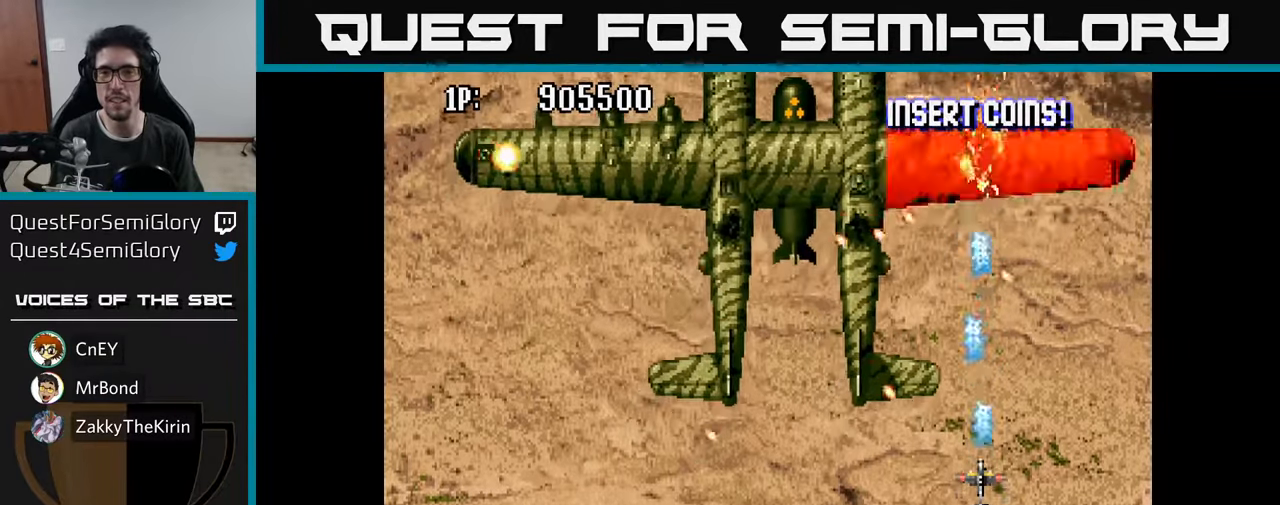
{"buttons": [], "left_stick": "center", "right_stick": "center", "events": [[50, "A", "down"], [117, "A", "up"], [217, "A", "down"], [284, "A", "up"], [334, "DPAD_DOWN", "up"], [367, "A", "down"], [450, "A", "up"]]}
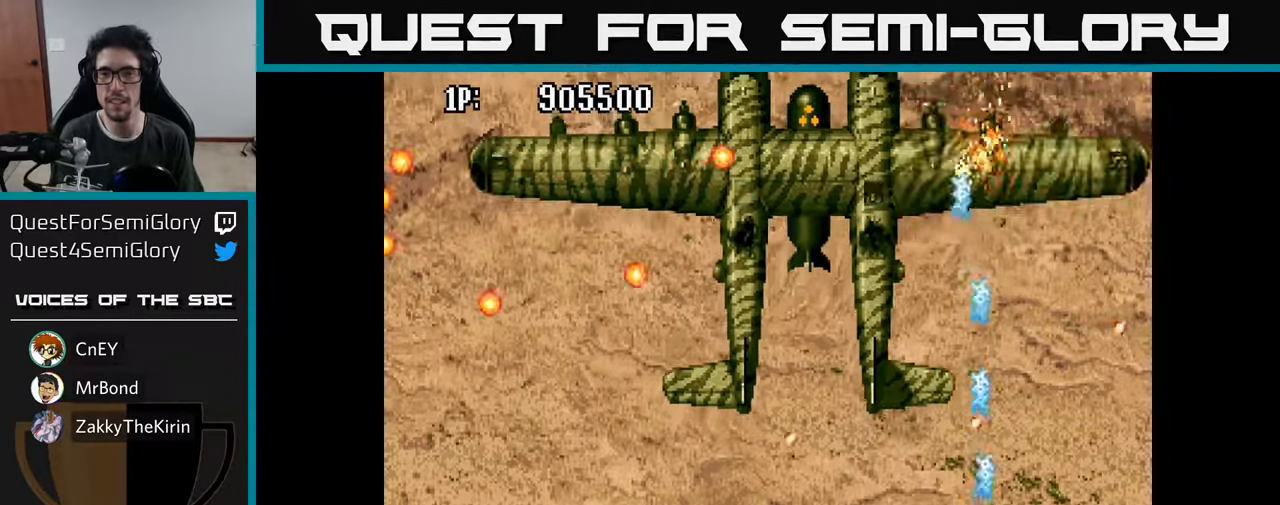
{"buttons": ["A", "DPAD_UP", "DPAD_RIGHT"], "left_stick": "center", "right_stick": "center", "events": [[34, "A", "down"], [134, "A", "up"], [217, "A", "down"], [284, "A", "up"], [300, "DPAD_UP", "down"], [350, "A", "down"], [434, "A", "up"], [467, "DPAD_RIGHT", "down"], [500, "A", "down"]]}
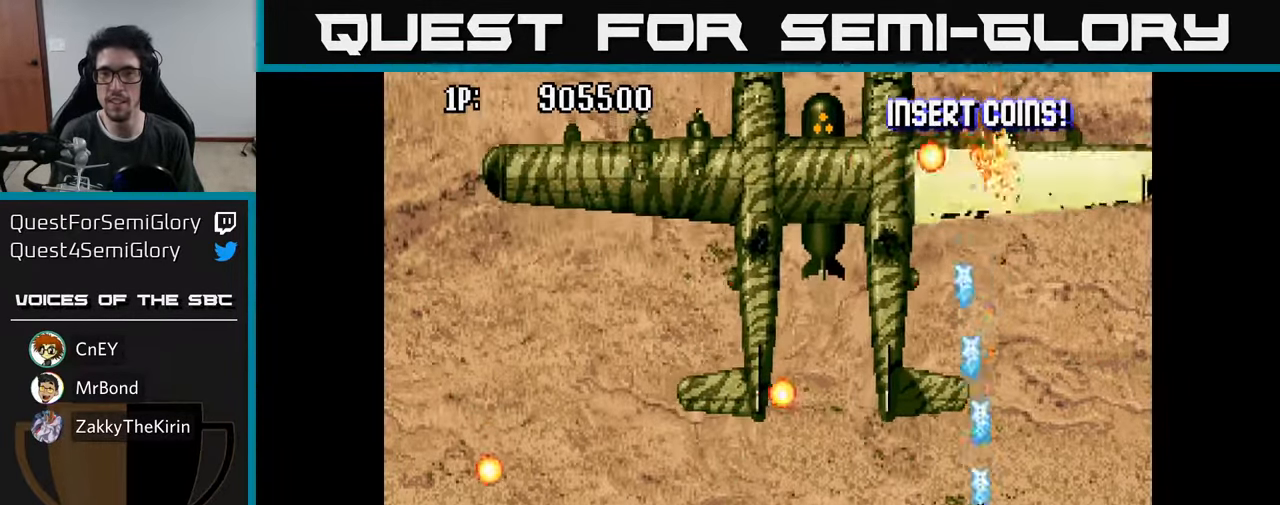
{"buttons": ["A"], "left_stick": "center", "right_stick": "center", "events": [[84, "A", "up"], [84, "DPAD_RIGHT", "up"], [150, "A", "down"], [184, "DPAD_RIGHT", "down"], [234, "A", "up"], [267, "A", "down"], [267, "DPAD_RIGHT", "up"], [334, "A", "up"], [384, "A", "down"], [400, "DPAD_UP", "up"], [434, "A", "up"], [500, "A", "down"]]}
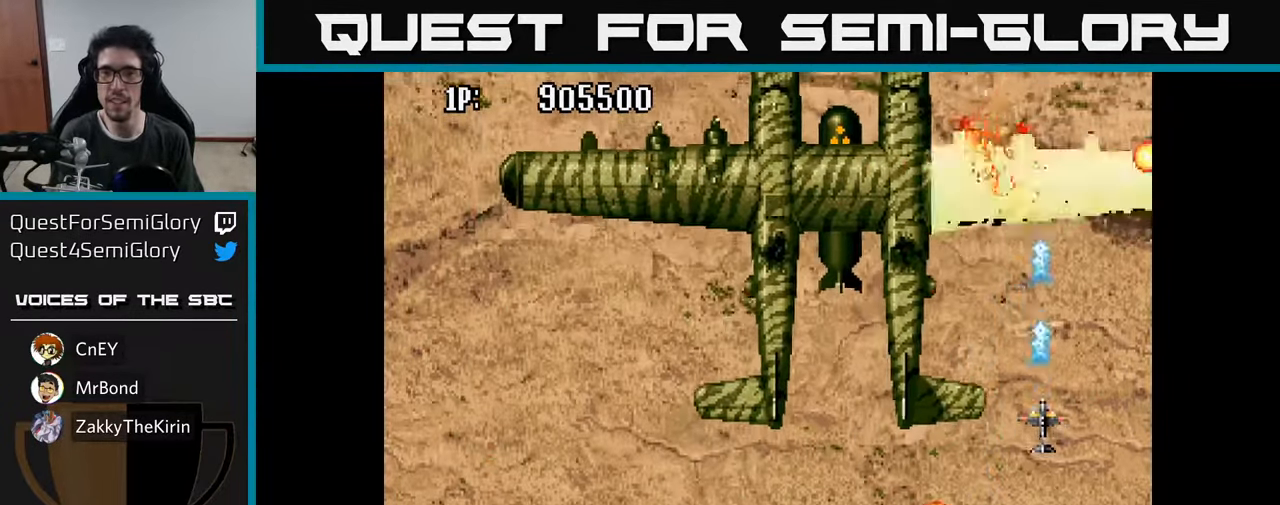
{"buttons": ["DPAD_DOWN"], "left_stick": "center", "right_stick": "center", "events": [[67, "A", "up"], [134, "A", "down"], [184, "A", "up"], [250, "A", "down"], [284, "DPAD_DOWN", "down"], [317, "A", "up"], [384, "A", "down"], [467, "A", "up"]]}
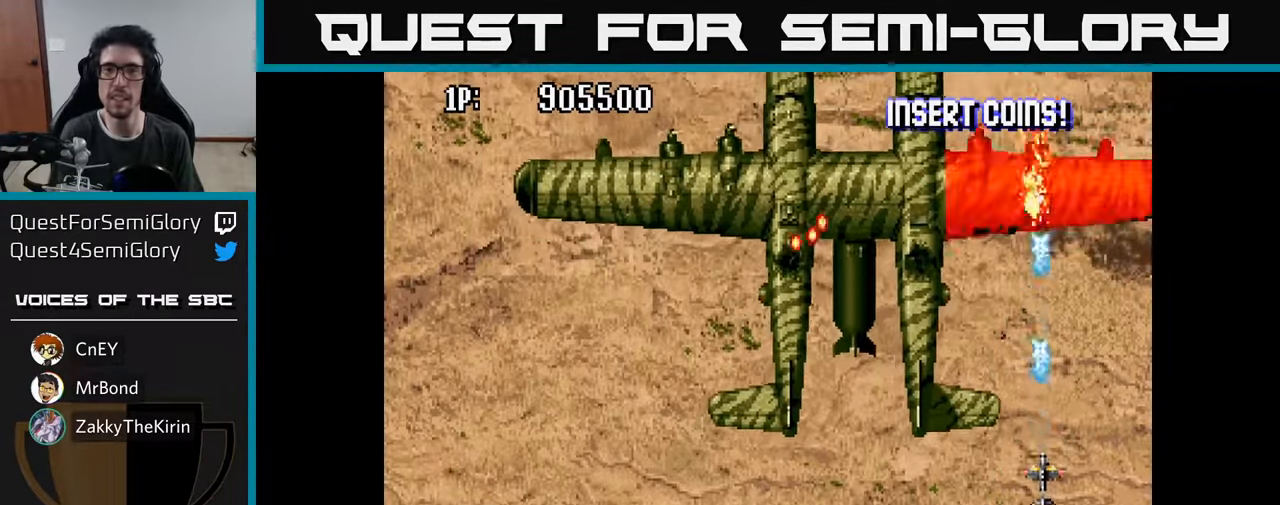
{"buttons": ["DPAD_UP"], "left_stick": "center", "right_stick": "center"}
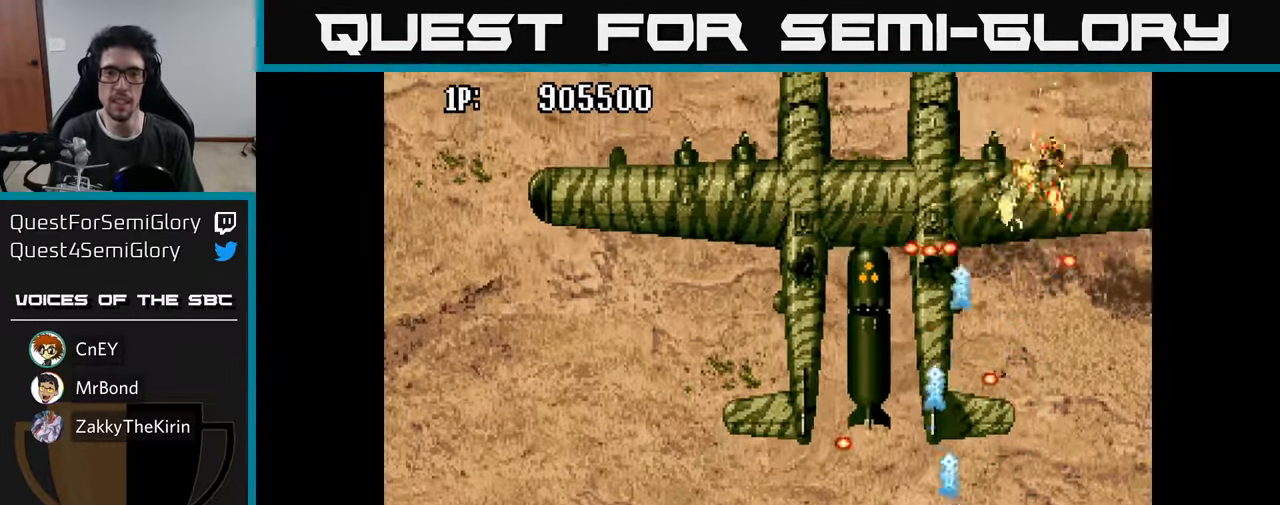
{"buttons": ["DPAD_DOWN", "DPAD_LEFT"], "left_stick": "center", "right_stick": "center", "events": [[34, "A", "down"], [34, "DPAD_LEFT", "down"], [150, "A", "up"], [150, "DPAD_UP", "up"], [217, "A", "down"], [284, "DPAD_DOWN", "down"], [300, "A", "up"], [384, "A", "down"], [484, "A", "up"]]}
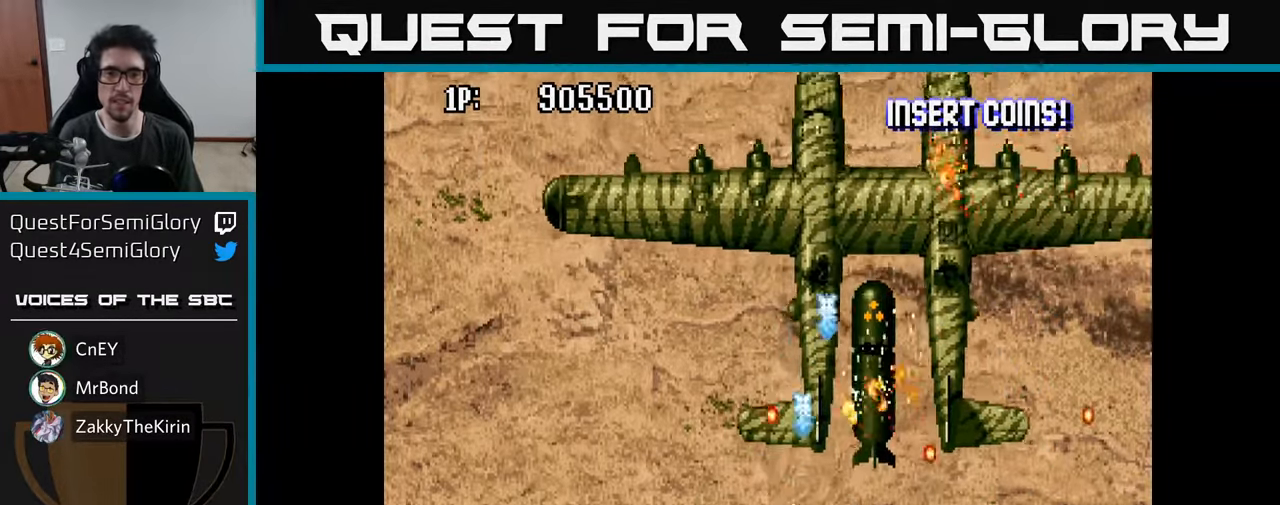
{"buttons": ["A", "DPAD_UP", "DPAD_LEFT"], "left_stick": "center", "right_stick": "center"}
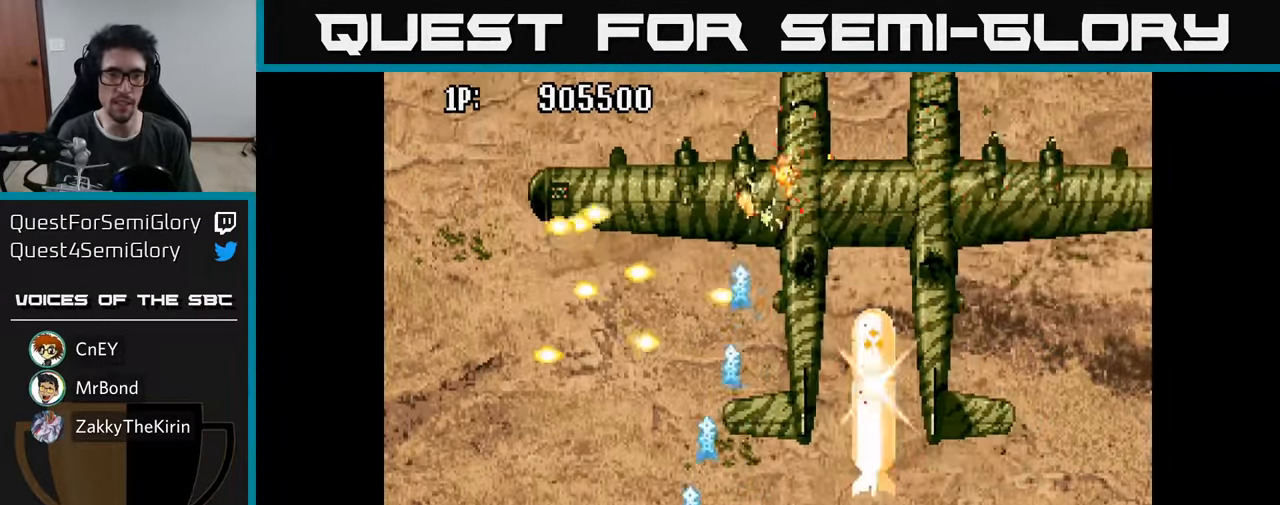
{"buttons": ["A", "DPAD_LEFT"], "left_stick": "center", "right_stick": "center", "events": [[17, "A", "up"], [34, "DPAD_UP", "up"], [84, "A", "down"], [100, "DPAD_DOWN", "down"], [200, "A", "up"], [216, "DPAD_DOWN", "up"], [250, "DPAD_UP", "down"], [266, "A", "down"], [383, "A", "up"], [450, "DPAD_UP", "up"], [466, "A", "down"]]}
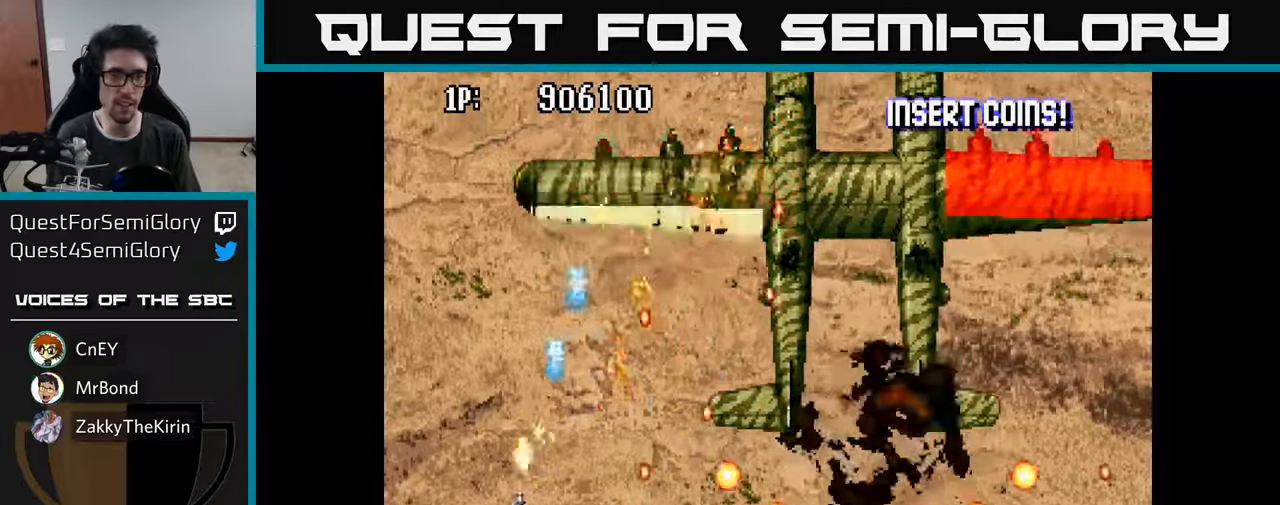
{"buttons": ["DPAD_DOWN"], "left_stick": "center", "right_stick": "center", "events": [[50, "DPAD_DOWN", "down"], [83, "DPAD_DOWN", "up"], [100, "A", "up"], [150, "A", "down"], [150, "DPAD_UP", "down"], [216, "DPAD_LEFT", "up"], [283, "A", "up"], [333, "A", "down"], [416, "DPAD_LEFT", "down"], [416, "DPAD_UP", "up"], [433, "DPAD_DOWN", "down"], [450, "A", "up"], [483, "DPAD_LEFT", "up"]]}
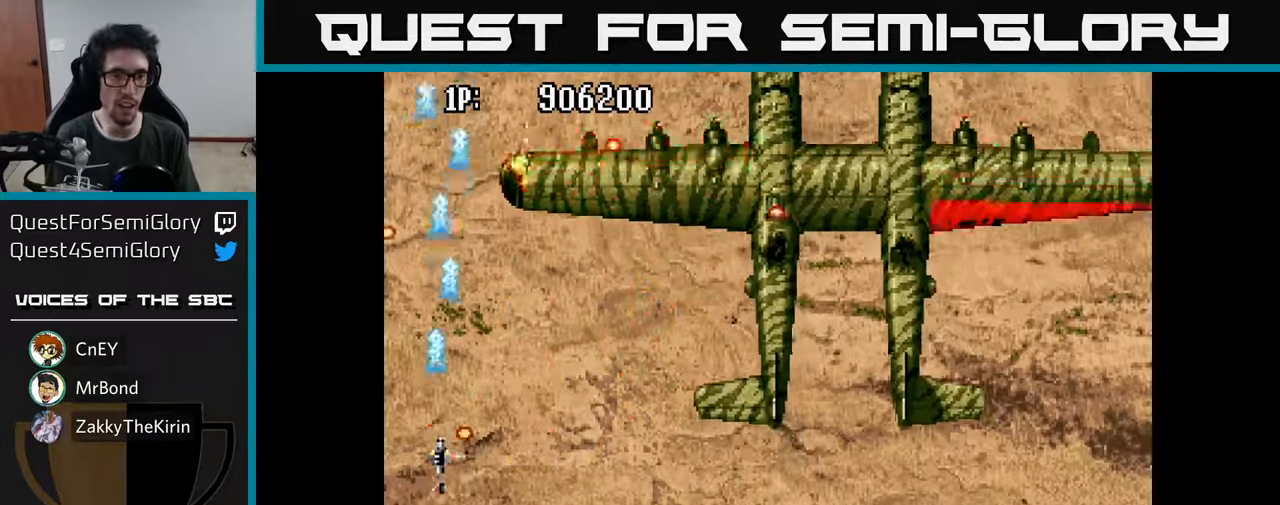
{"buttons": ["A", "DPAD_DOWN"], "left_stick": "center", "right_stick": "center", "events": [[33, "A", "down"], [133, "A", "up"], [150, "DPAD_DOWN", "up"], [150, "DPAD_RIGHT", "down"], [200, "A", "down"], [300, "A", "up"], [366, "A", "down"], [433, "A", "up"], [466, "DPAD_DOWN", "down"], [483, "A", "down"], [483, "DPAD_RIGHT", "up"]]}
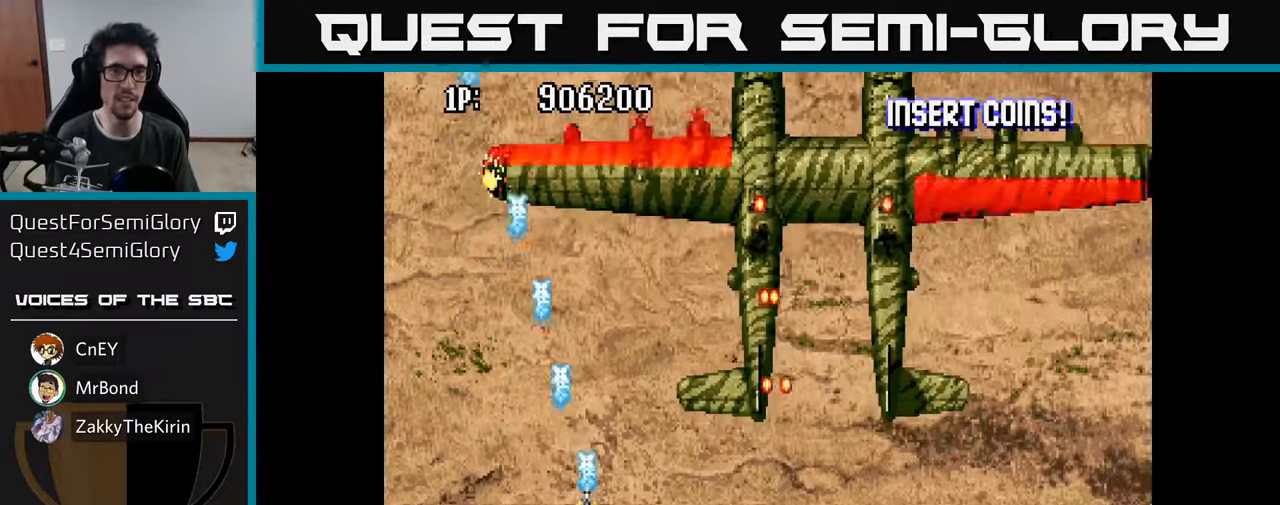
{"buttons": ["A", "DPAD_LEFT"], "left_stick": "center", "right_stick": "center", "events": [[33, "DPAD_DOWN", "up"], [66, "A", "up"], [83, "DPAD_UP", "down"], [116, "A", "down"], [183, "A", "up"], [200, "DPAD_UP", "up"], [233, "A", "down"], [300, "A", "up"], [366, "A", "down"], [416, "A", "up"], [416, "DPAD_LEFT", "down"], [466, "A", "down"]]}
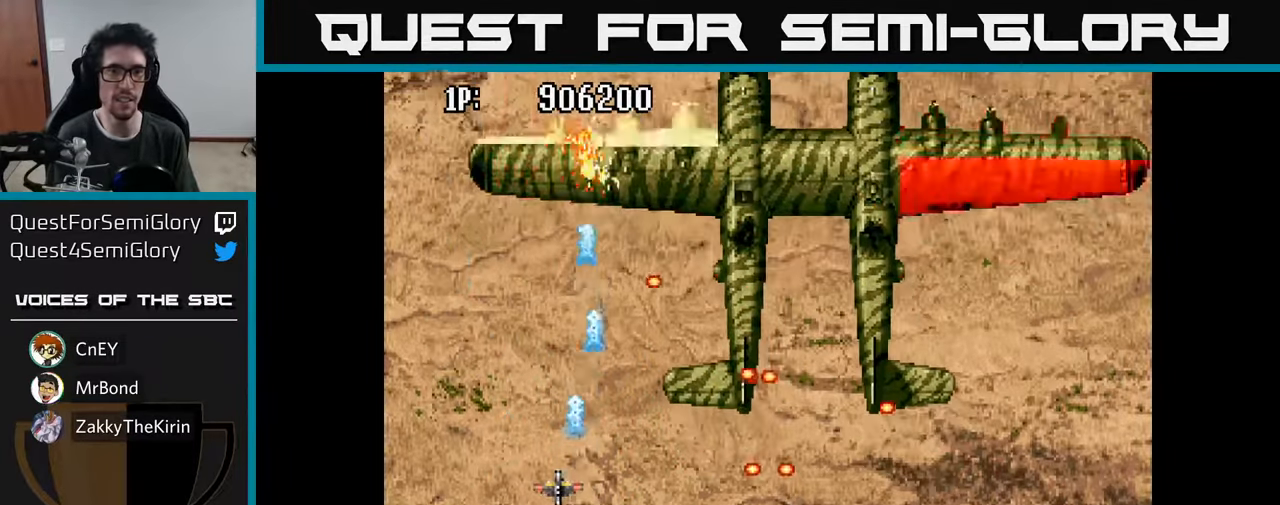
{"buttons": ["A"], "left_stick": "center", "right_stick": "center", "events": [[33, "A", "up"], [33, "DPAD_LEFT", "up"], [100, "A", "down"], [166, "A", "up"], [233, "A", "down"], [233, "DPAD_UP", "down"], [300, "A", "up"], [366, "A", "down"], [416, "DPAD_UP", "up"], [433, "A", "up"], [500, "A", "down"]]}
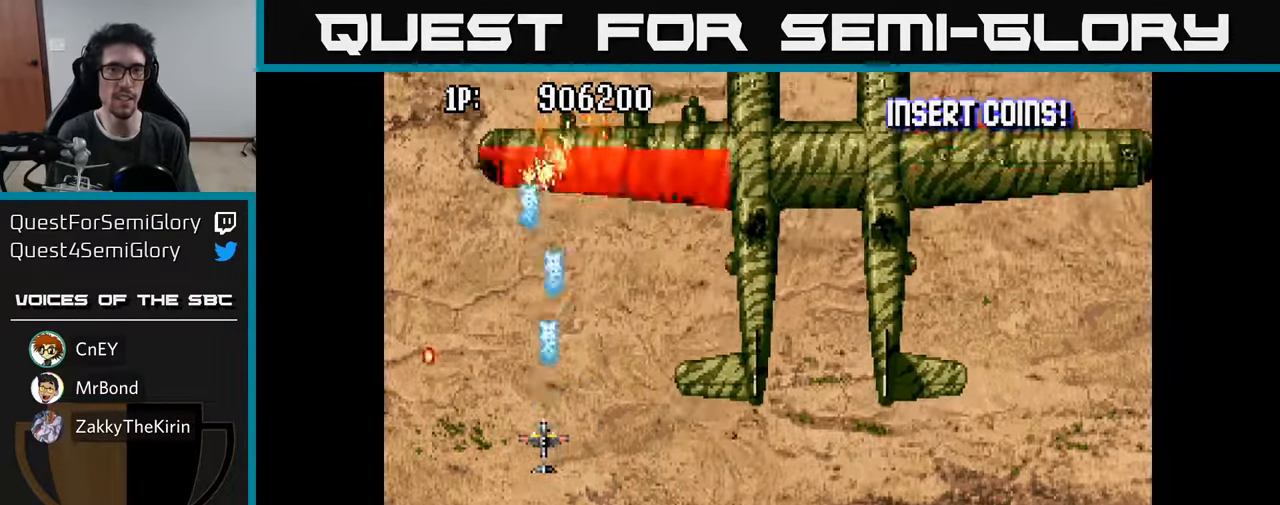
{"buttons": [], "left_stick": "center", "right_stick": "center", "events": [[66, "A", "up"], [66, "DPAD_RIGHT", "down"], [150, "A", "down"], [200, "A", "up"], [200, "DPAD_RIGHT", "up"], [300, "A", "down"], [350, "A", "up"], [433, "A", "down"], [483, "A", "up"]]}